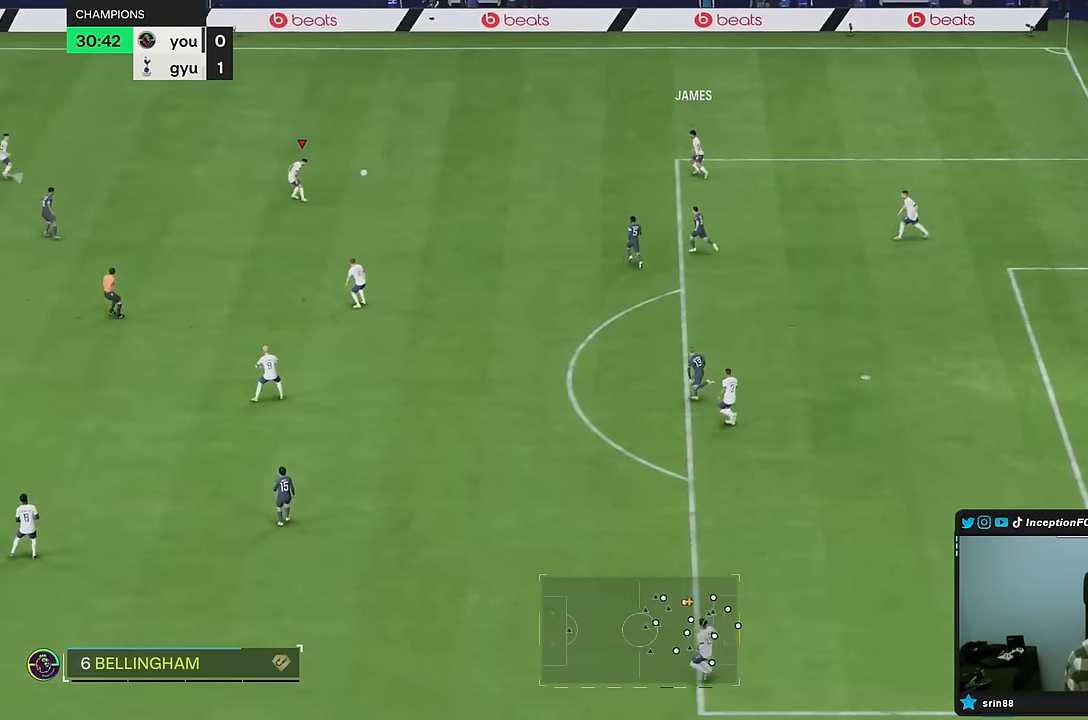
Gameplay with a controller (PlayStation layout); each line is a JSON object with the inputs held at the frame after it (dt_ms = milliseconds from this image to that frame). "events" lists button and stick changes between this image and that frame as [ms after this image, input, new state], when the widget could be followed in between. Not read: L3 R3.
{"dt_ms": 500, "buttons": ["CROSS"], "left_stick": "down", "right_stick": "center", "events": [[483, "CROSS", "down"], [483, "left_stick", "down"]]}
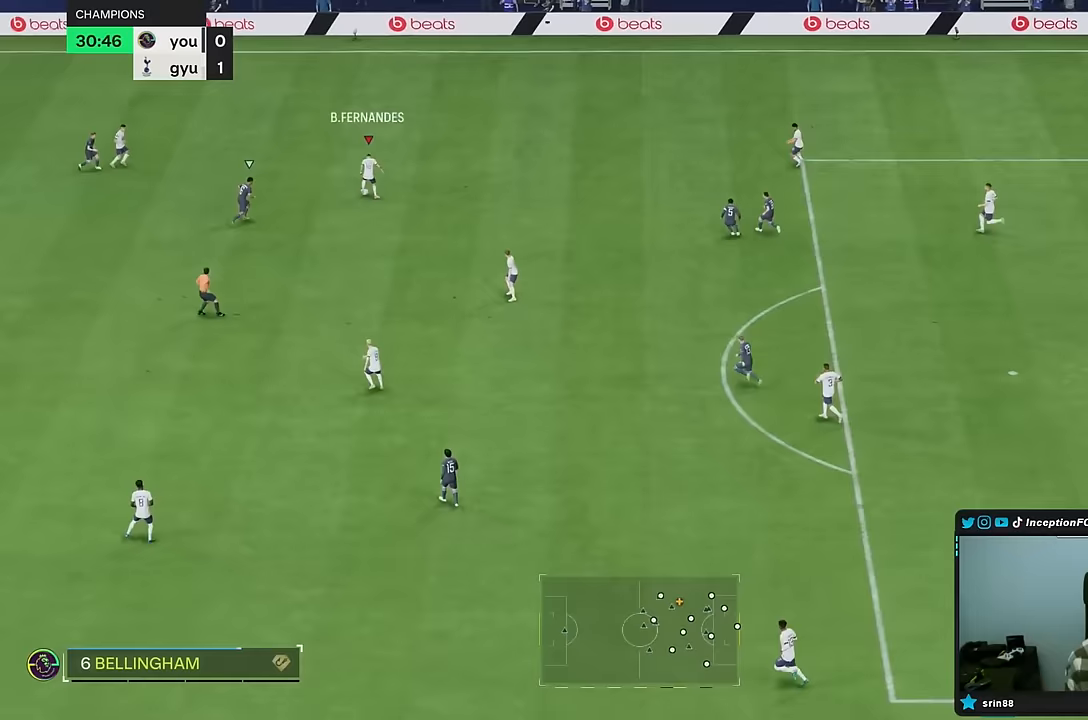
{"dt_ms": 500, "buttons": [], "left_stick": "down-right", "right_stick": "center", "events": [[50, "CROSS", "up"], [83, "left_stick", "down-right"]]}
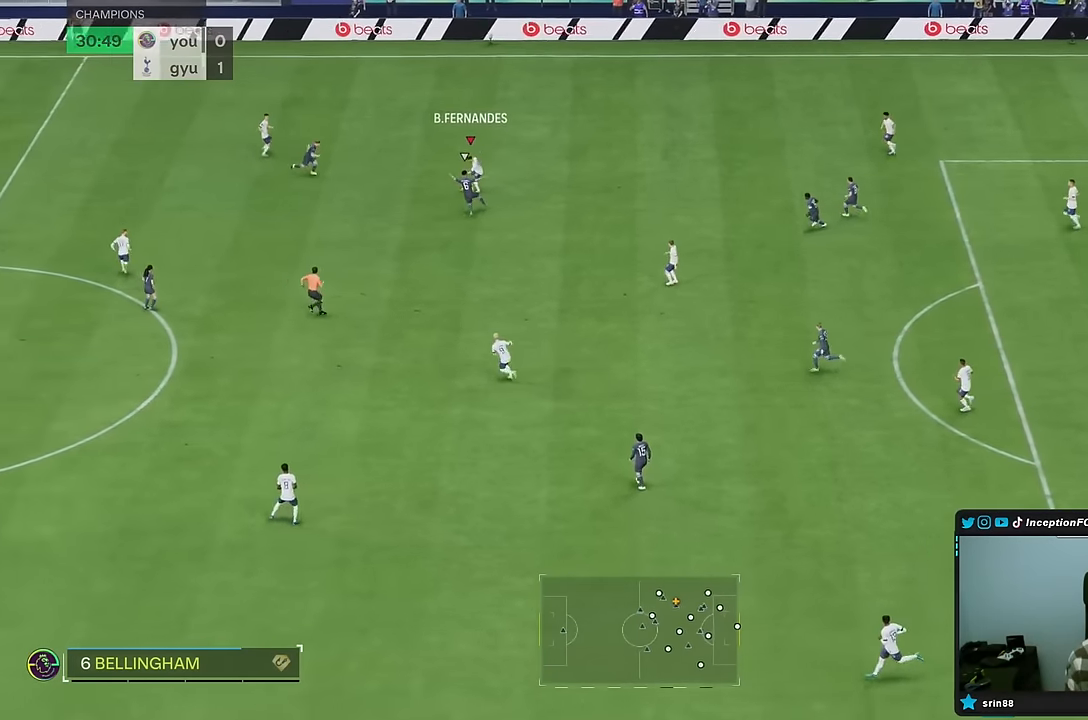
{"dt_ms": 500, "buttons": [], "left_stick": "left", "right_stick": "center", "events": [[17, "left_stick", "center"], [50, "R2", "down"], [267, "R2", "up"], [350, "left_stick", "left"]]}
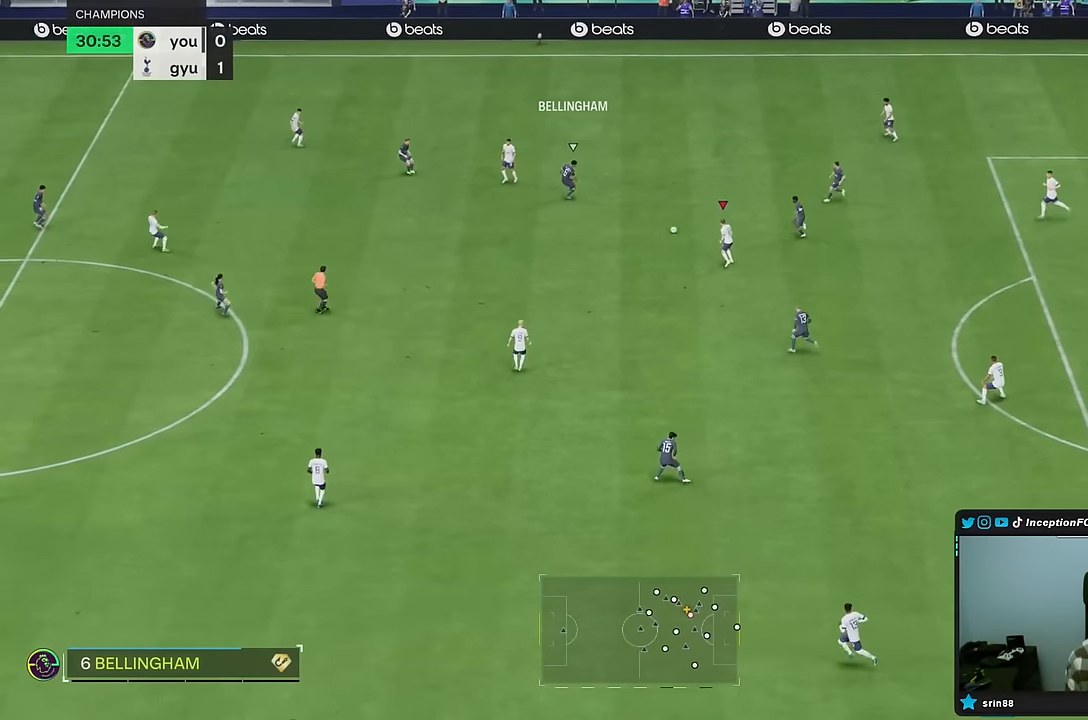
{"dt_ms": 500, "buttons": [], "left_stick": "down", "right_stick": "center"}
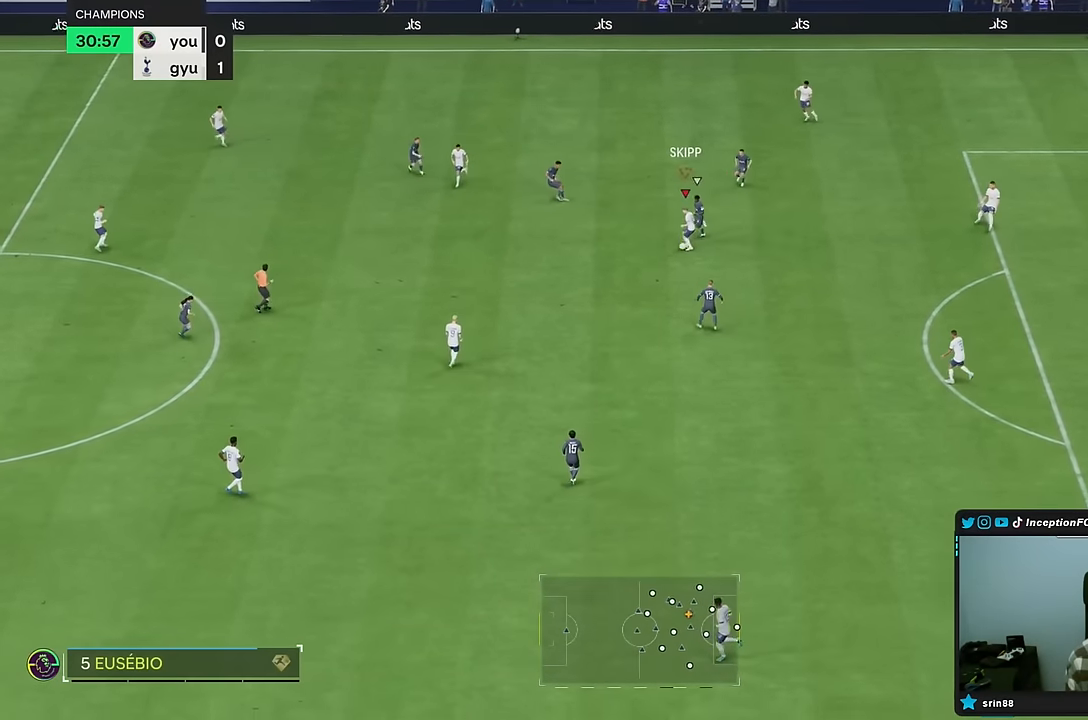
{"dt_ms": 500, "buttons": ["R2"], "left_stick": "down", "right_stick": "center", "events": [[283, "R2", "down"]]}
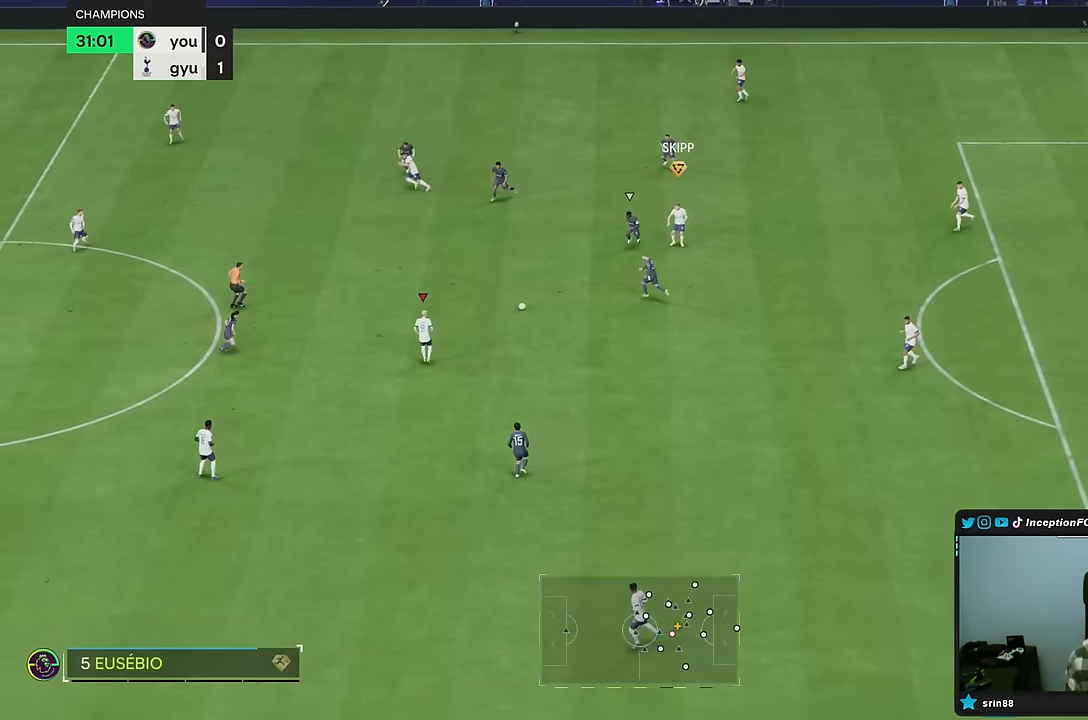
{"dt_ms": 500, "buttons": [], "left_stick": "up-left", "right_stick": "center"}
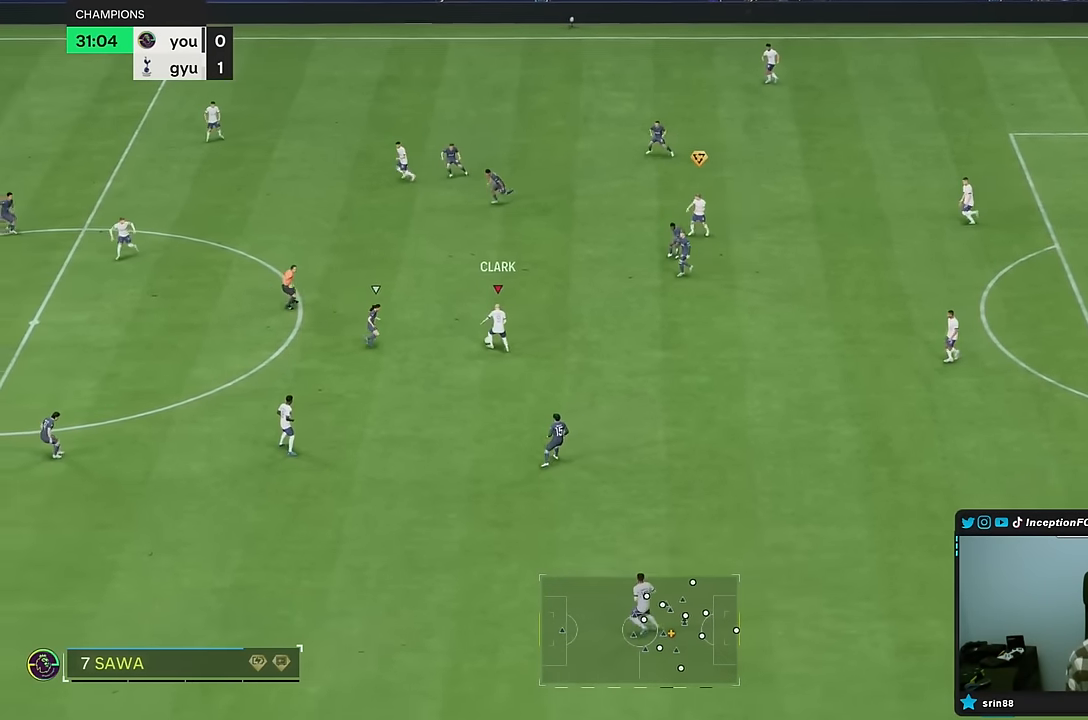
{"dt_ms": 500, "buttons": [], "left_stick": "left", "right_stick": "center", "events": [[33, "left_stick", "left"]]}
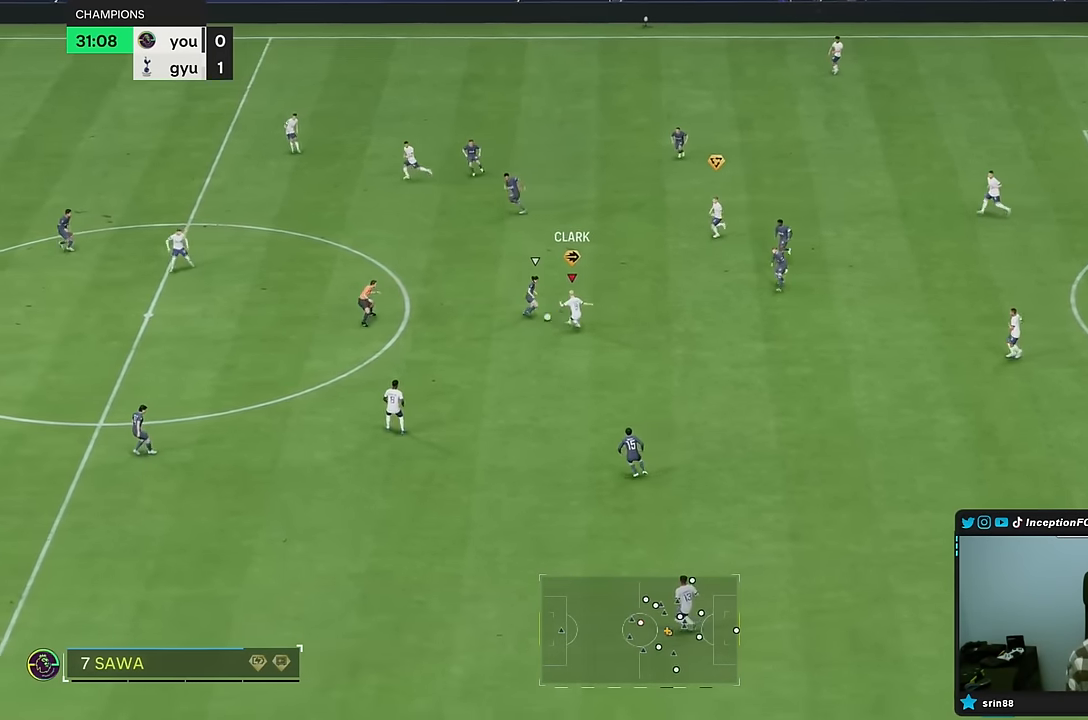
{"dt_ms": 500, "buttons": [], "left_stick": "down", "right_stick": "center", "events": [[117, "left_stick", "center"], [367, "left_stick", "down"]]}
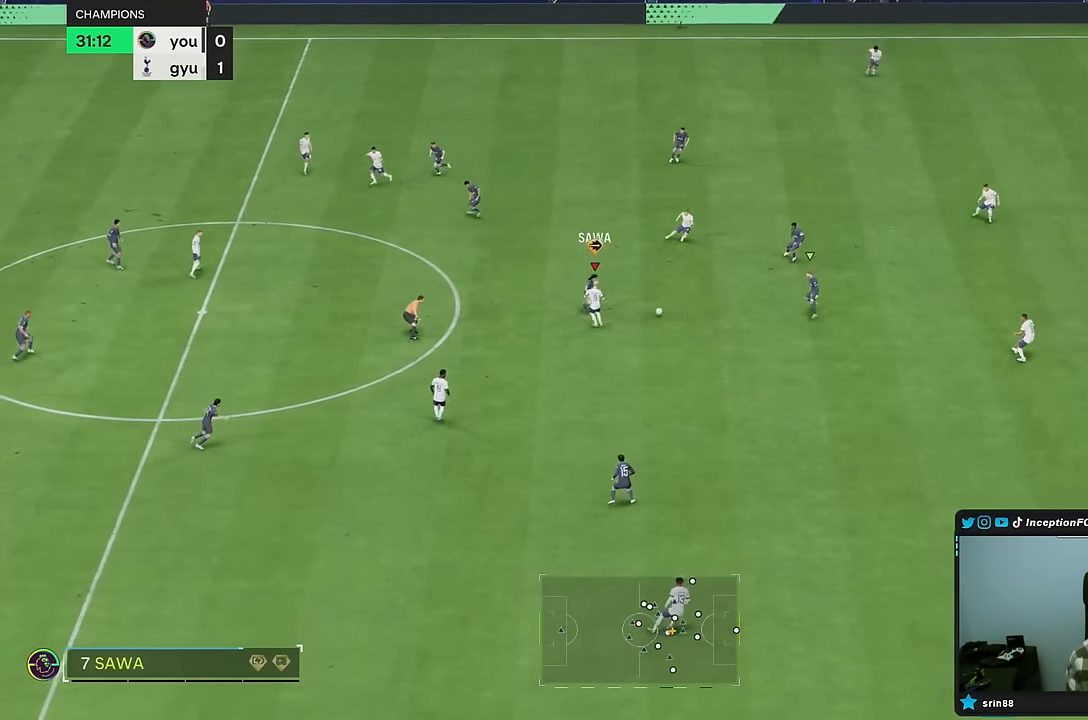
{"dt_ms": 500, "buttons": ["R2"], "left_stick": "down-right", "right_stick": "center", "events": [[117, "left_stick", "down-right"], [267, "R2", "down"]]}
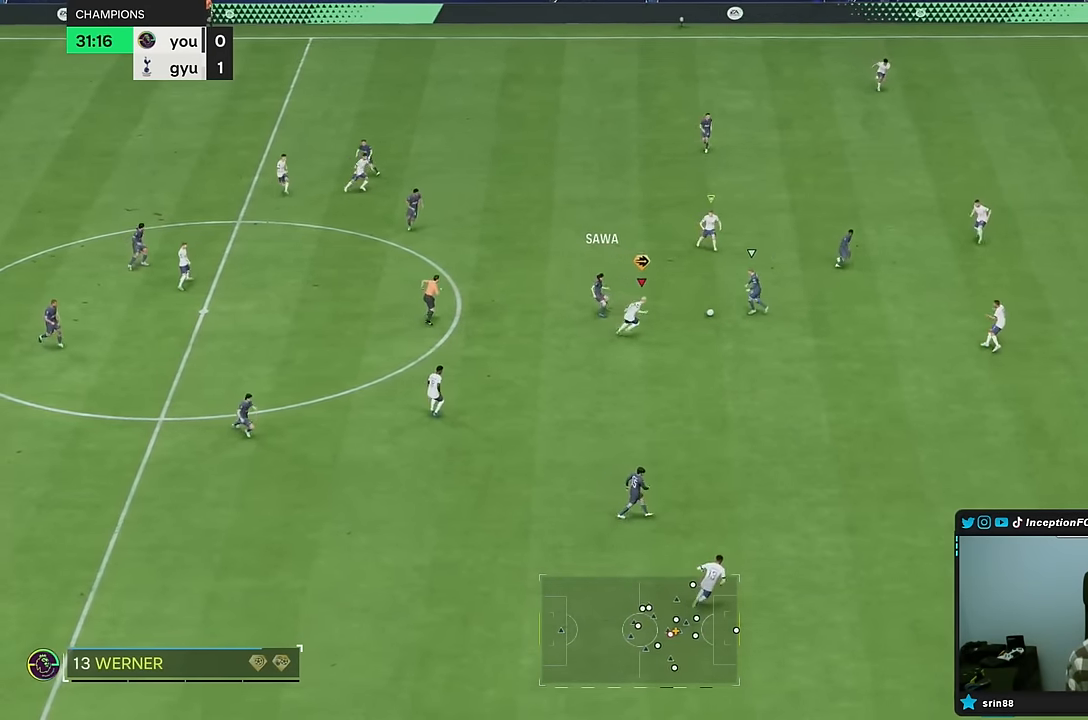
{"dt_ms": 500, "buttons": ["L2"], "left_stick": "down-right", "right_stick": "center", "events": [[50, "left_stick", "right"], [317, "left_stick", "down-right"], [317, "right_stick", "down-right"], [333, "R2", "up"], [433, "right_stick", "center"], [500, "L2", "down"]]}
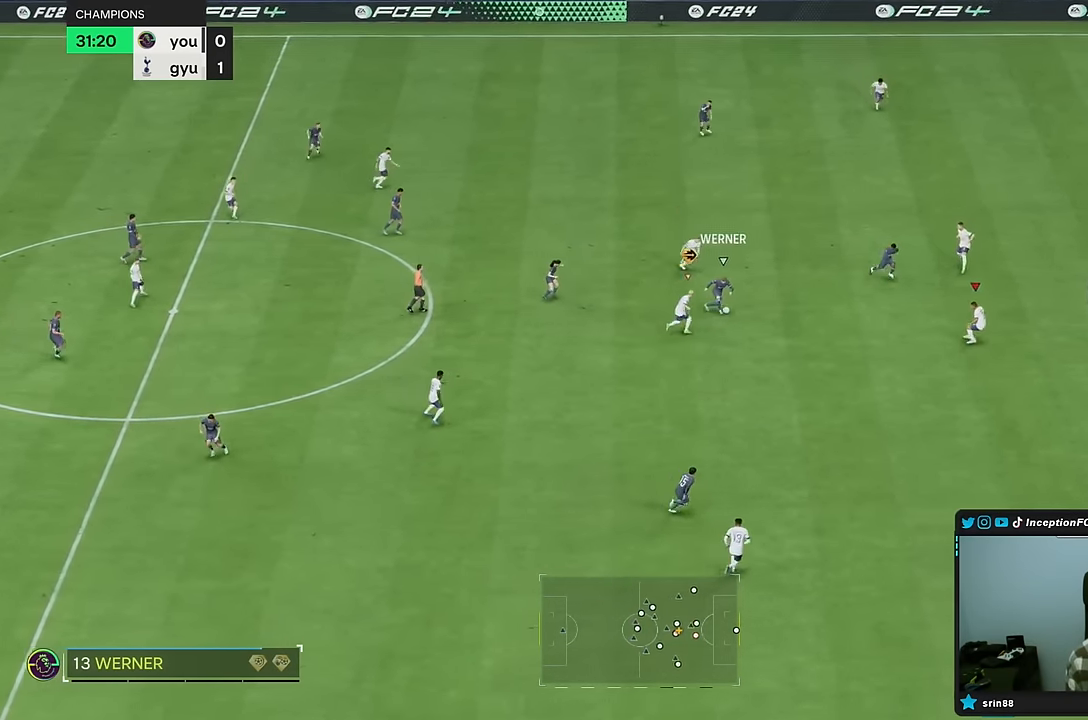
{"dt_ms": 500, "buttons": ["L2"], "left_stick": "down-right", "right_stick": "center", "events": [[33, "right_stick", "up-right"], [50, "L2", "up"], [100, "L2", "down"], [117, "R1", "down"], [133, "left_stick", "down"], [133, "right_stick", "center"], [283, "R1", "up"], [350, "left_stick", "down-right"], [383, "R1", "down"], [467, "R1", "up"]]}
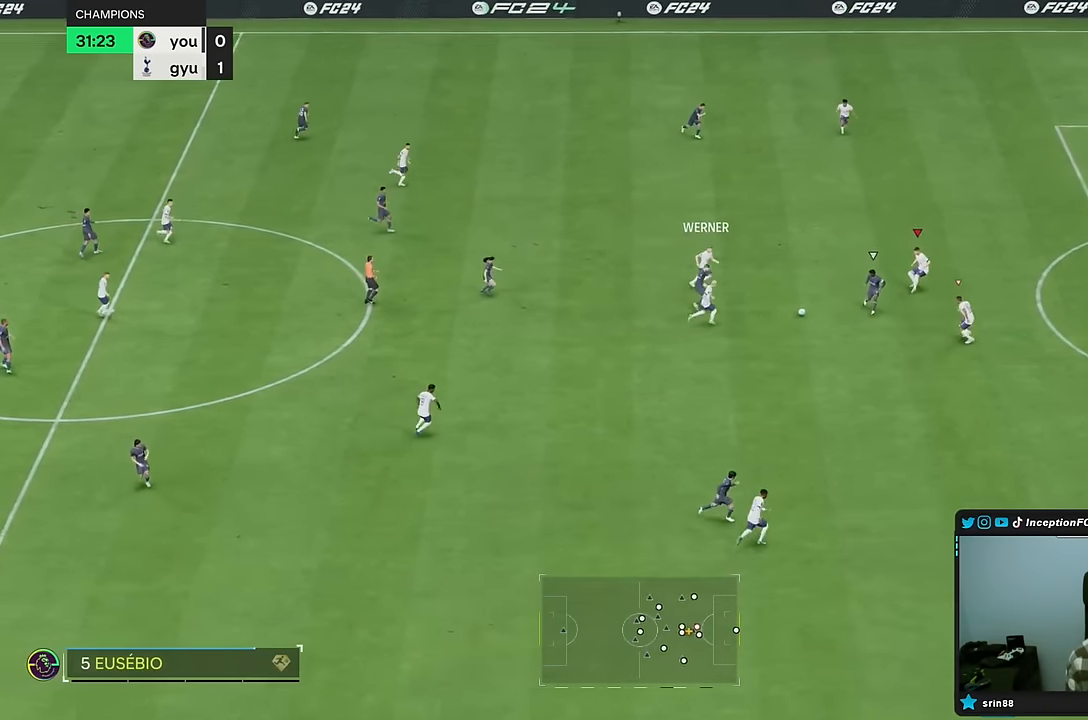
{"dt_ms": 500, "buttons": ["L2"], "left_stick": "down", "right_stick": "center"}
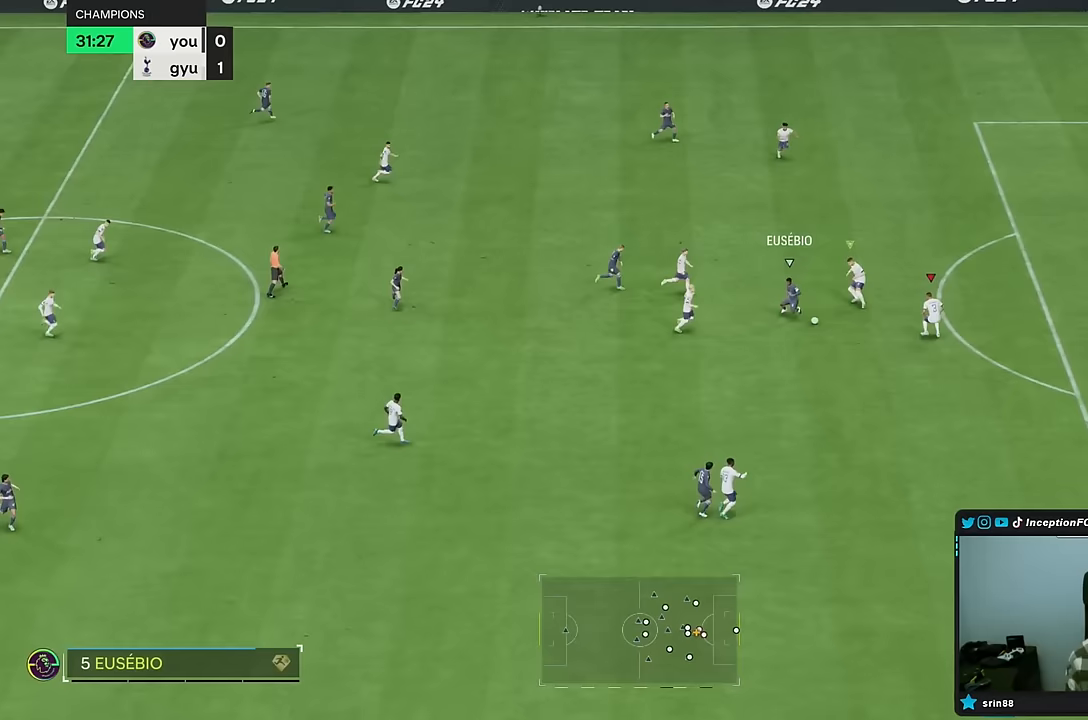
{"dt_ms": 1000, "buttons": [], "left_stick": "down-left", "right_stick": "center"}
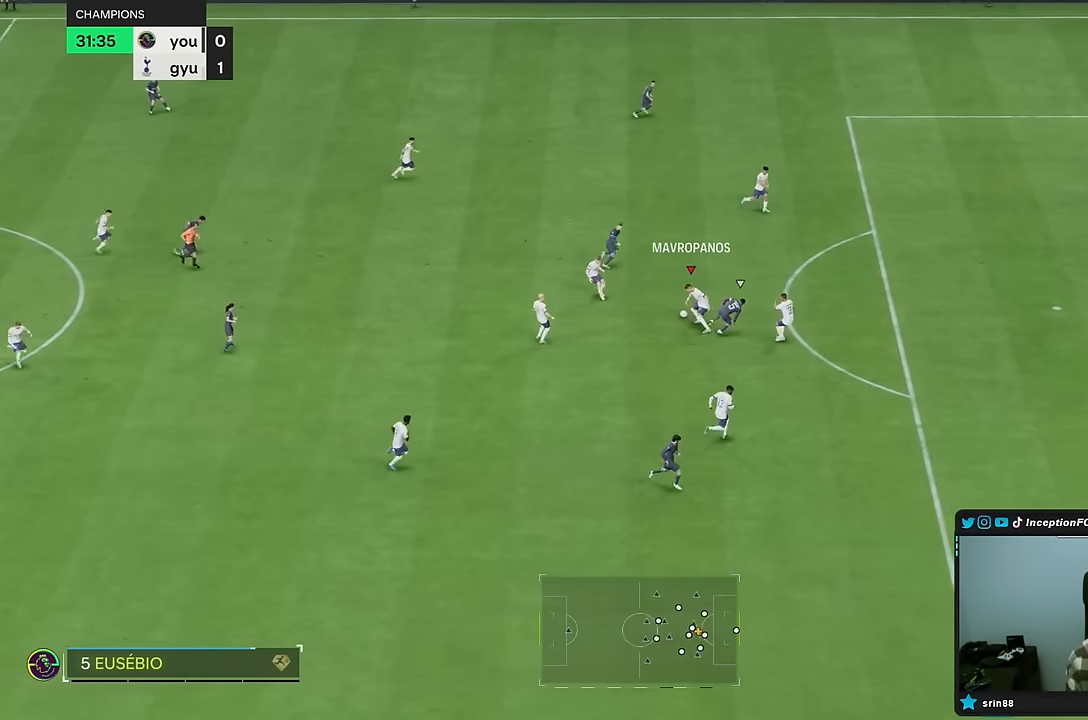
{"dt_ms": 500, "buttons": [], "left_stick": "down", "right_stick": "center", "events": [[33, "left_stick", "down"]]}
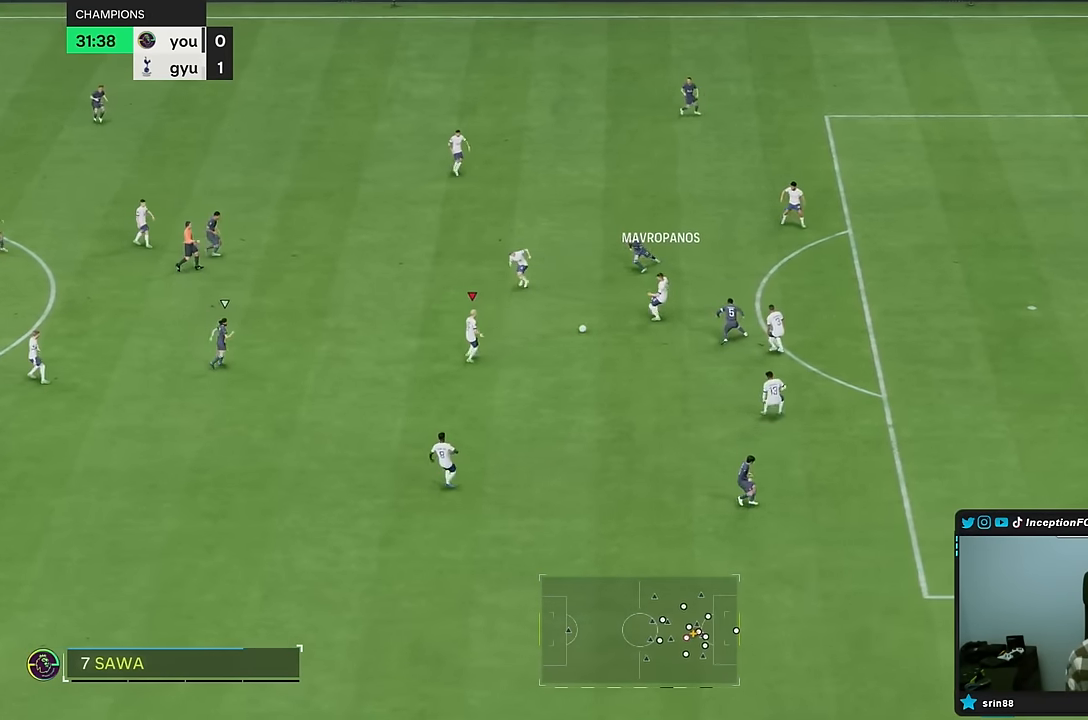
{"dt_ms": 1000, "buttons": ["R2"], "left_stick": "down", "right_stick": "center"}
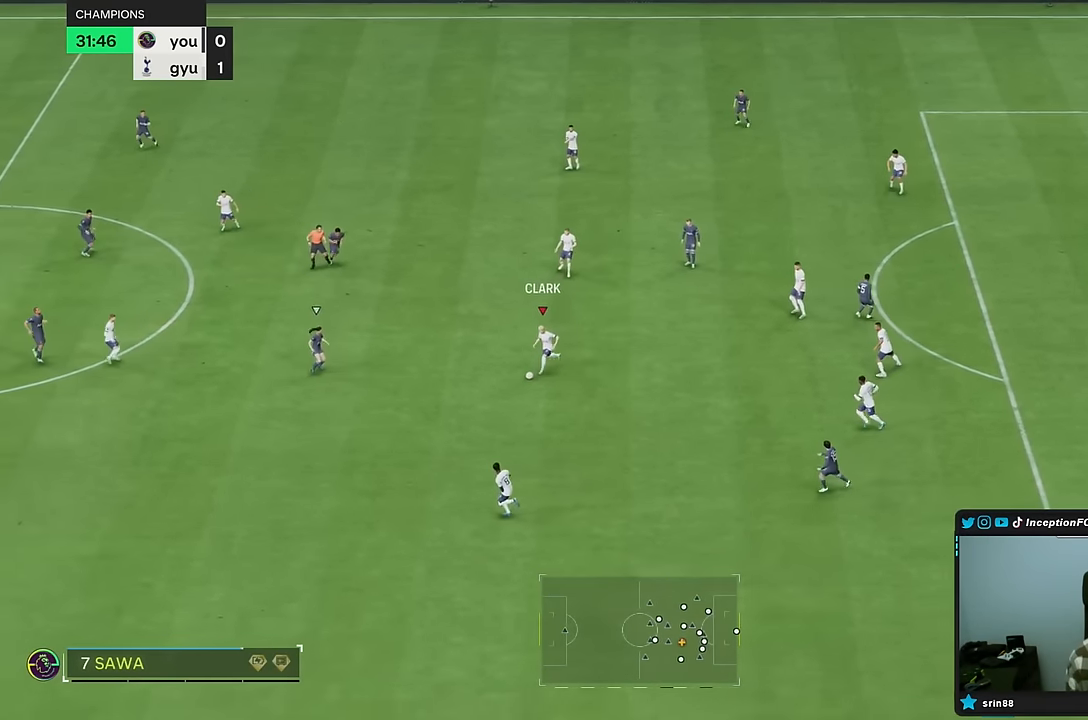
{"dt_ms": 500, "buttons": [], "left_stick": "down-left", "right_stick": "center", "events": [[383, "left_stick", "down-left"], [483, "R2", "up"]]}
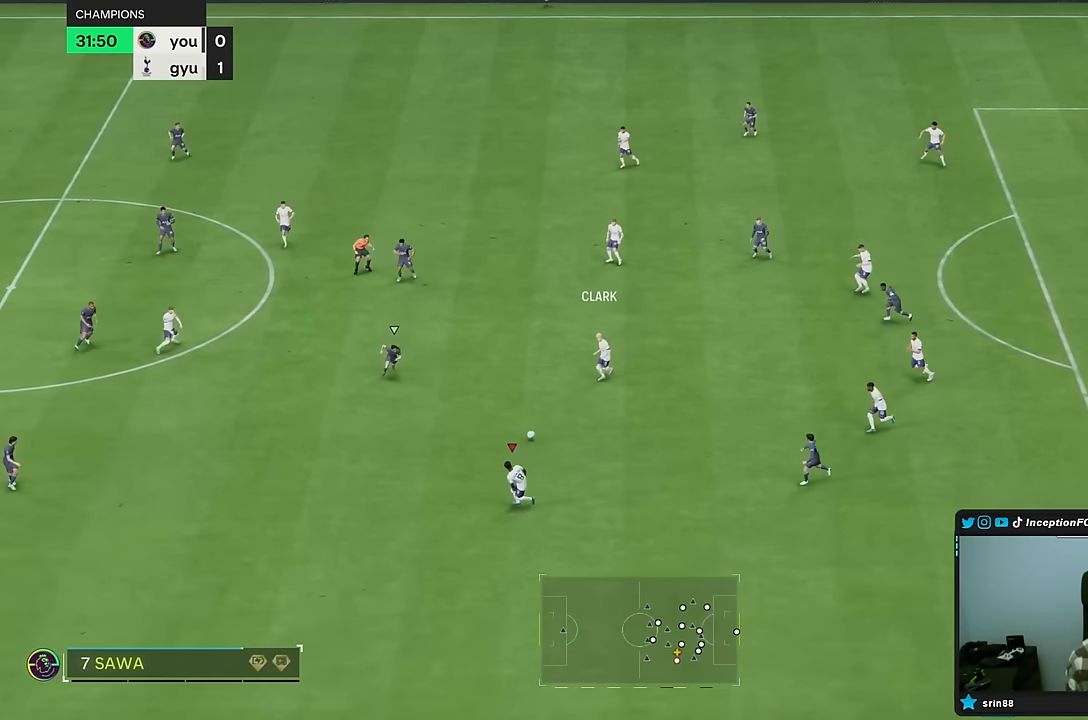
{"dt_ms": 500, "buttons": [], "left_stick": "down", "right_stick": "down-left", "events": [[133, "left_stick", "down"], [450, "right_stick", "down-left"]]}
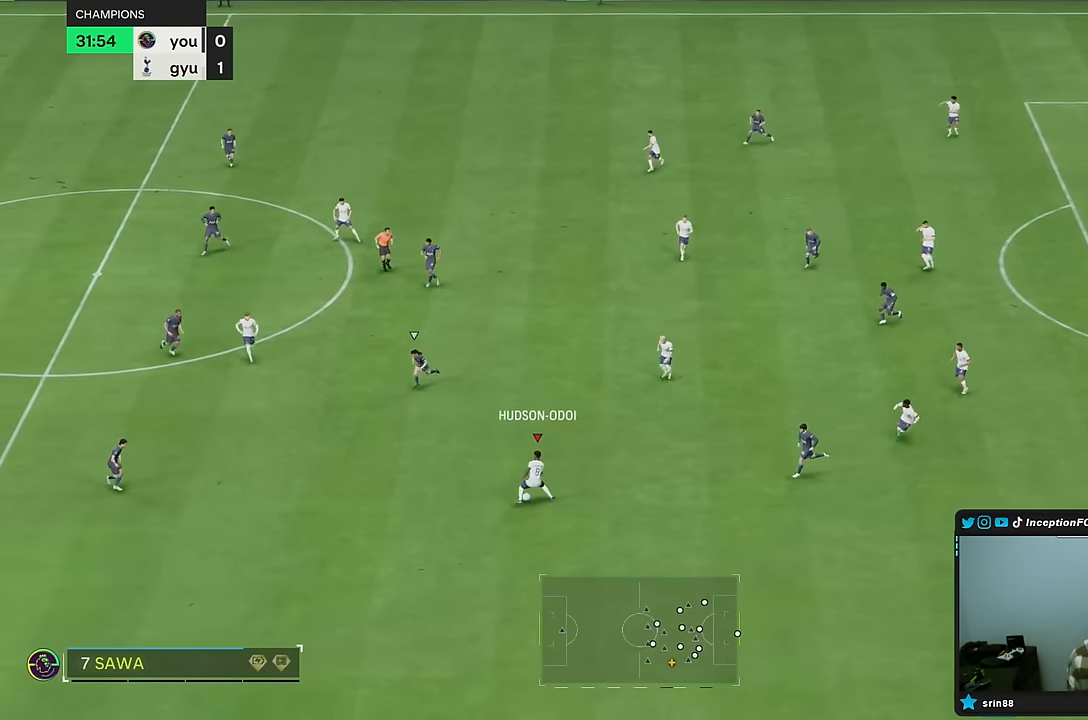
{"dt_ms": 500, "buttons": [], "left_stick": "down", "right_stick": "center", "events": [[100, "right_stick", "down-right"], [233, "right_stick", "center"]]}
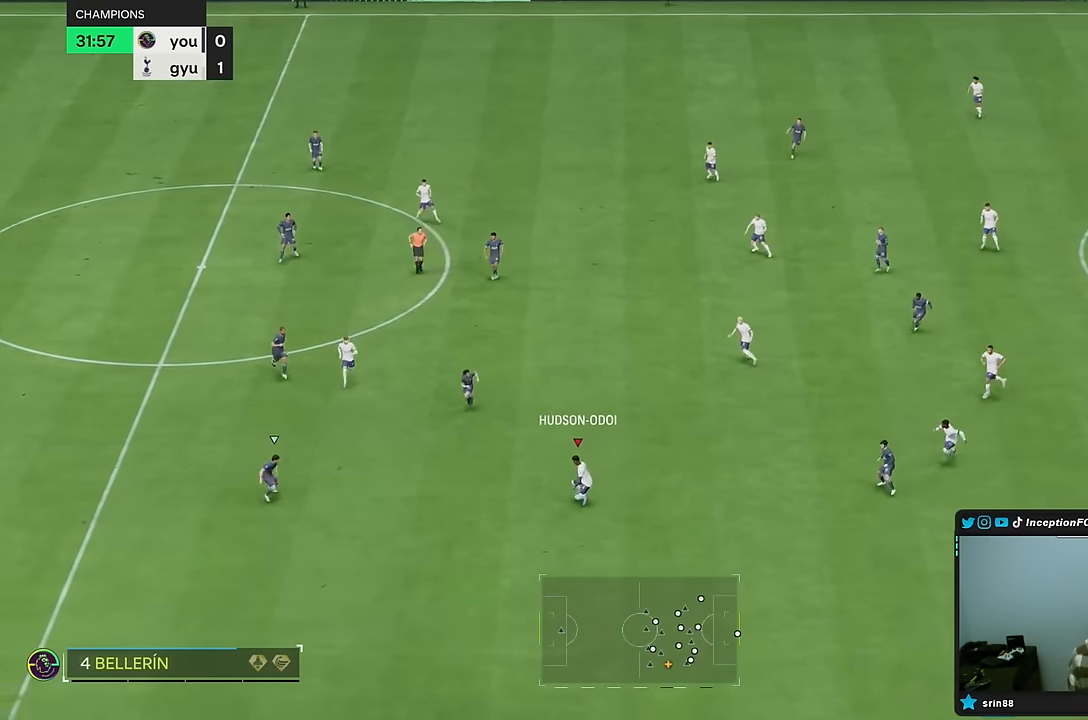
{"dt_ms": 500, "buttons": ["R2"], "left_stick": "down", "right_stick": "center", "events": [[217, "R2", "down"]]}
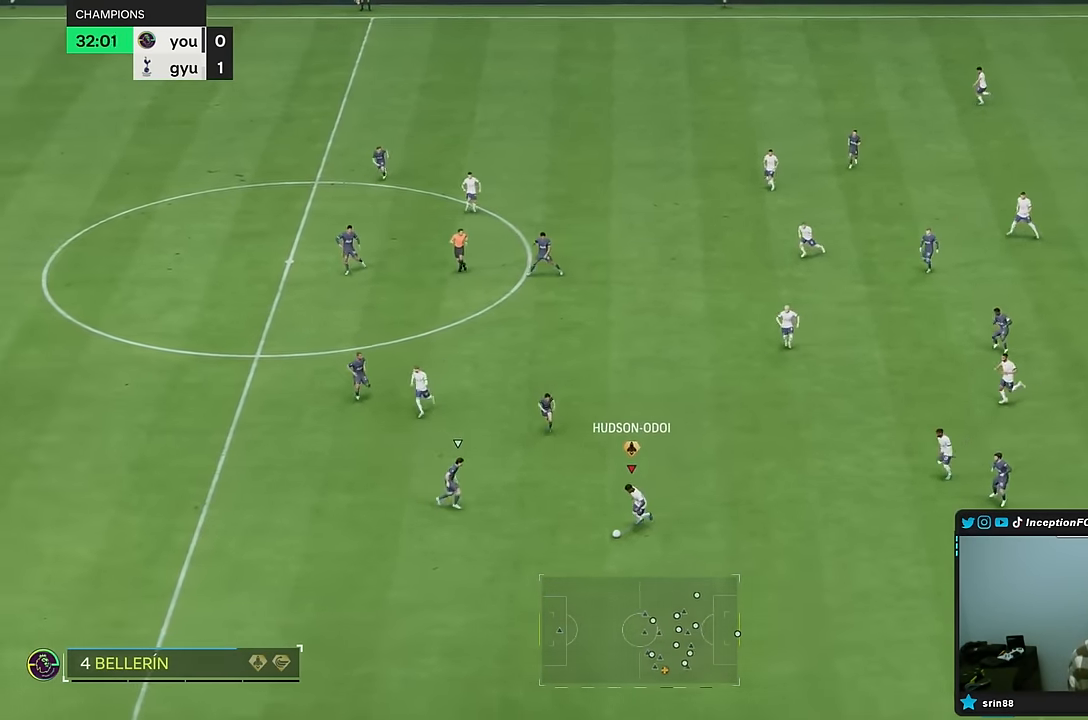
{"dt_ms": 500, "buttons": [], "left_stick": "down", "right_stick": "center", "events": [[350, "R2", "up"]]}
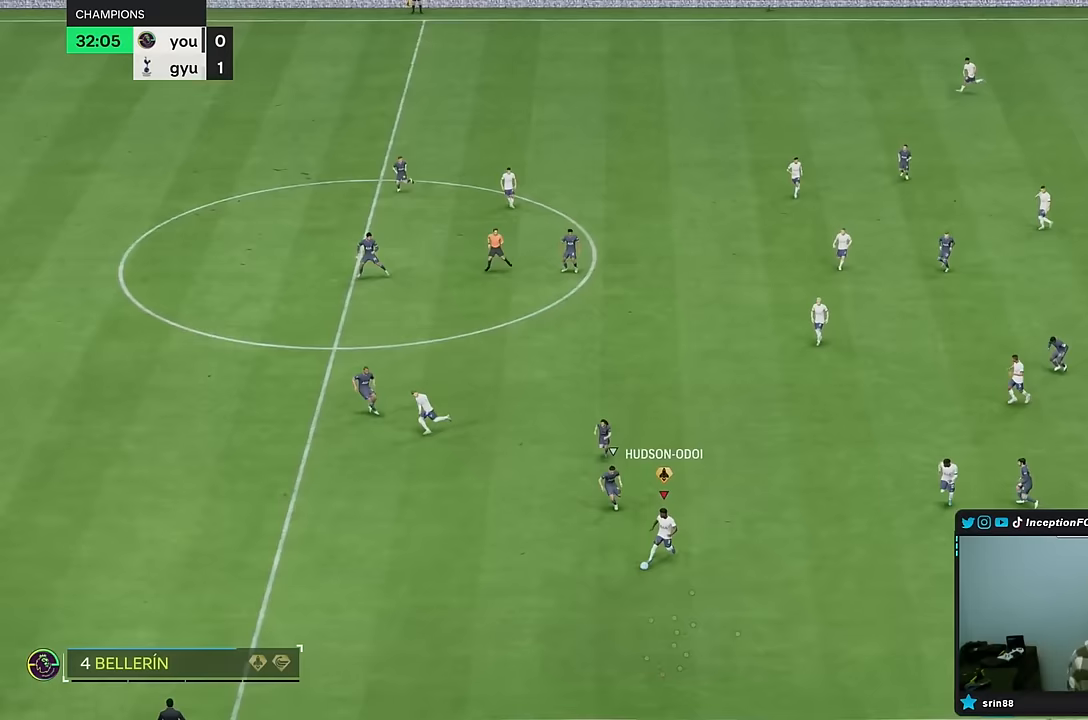
{"dt_ms": 500, "buttons": ["L2"], "left_stick": "right", "right_stick": "center"}
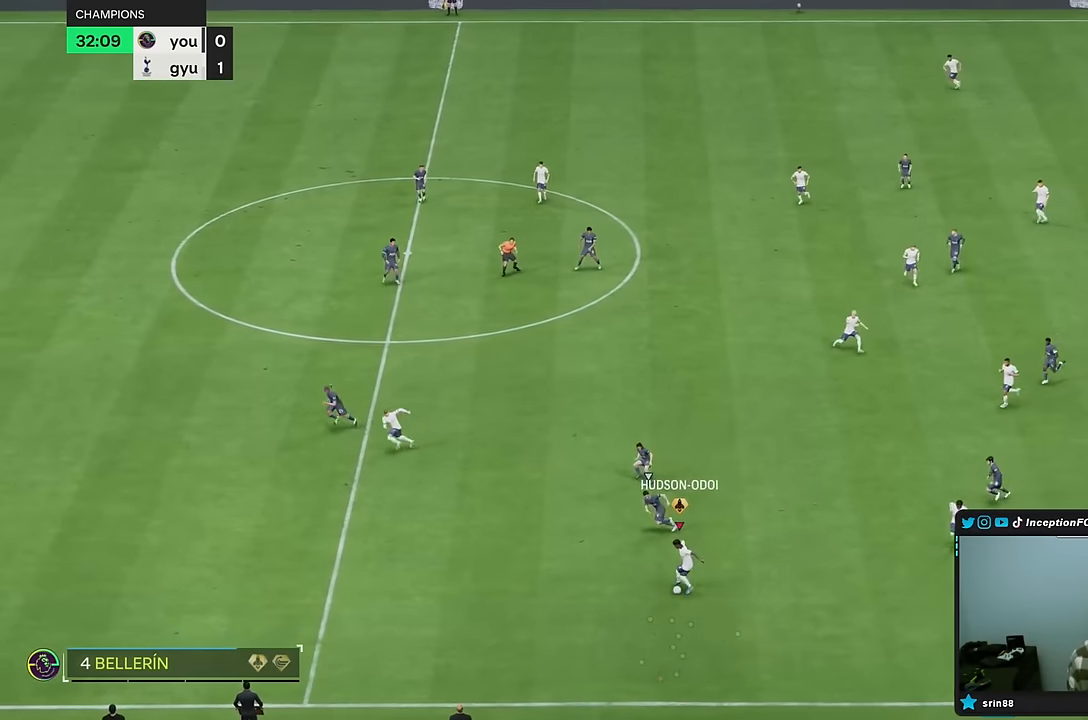
{"dt_ms": 500, "buttons": ["R1"], "left_stick": "up-right", "right_stick": "center", "events": [[50, "left_stick", "up-right"], [167, "L2", "up"], [183, "CROSS", "down"], [183, "R1", "down"], [333, "CROSS", "up"]]}
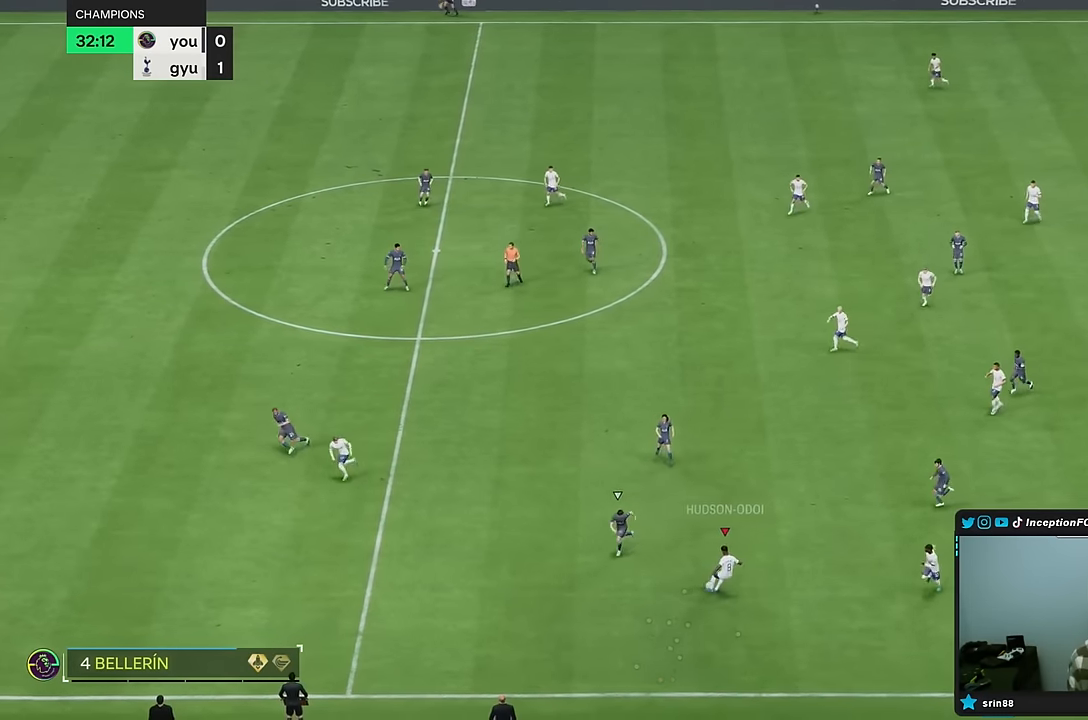
{"dt_ms": 500, "buttons": [], "left_stick": "left", "right_stick": "center", "events": [[33, "R1", "up"], [100, "left_stick", "down-right"], [150, "left_stick", "center"], [433, "left_stick", "left"]]}
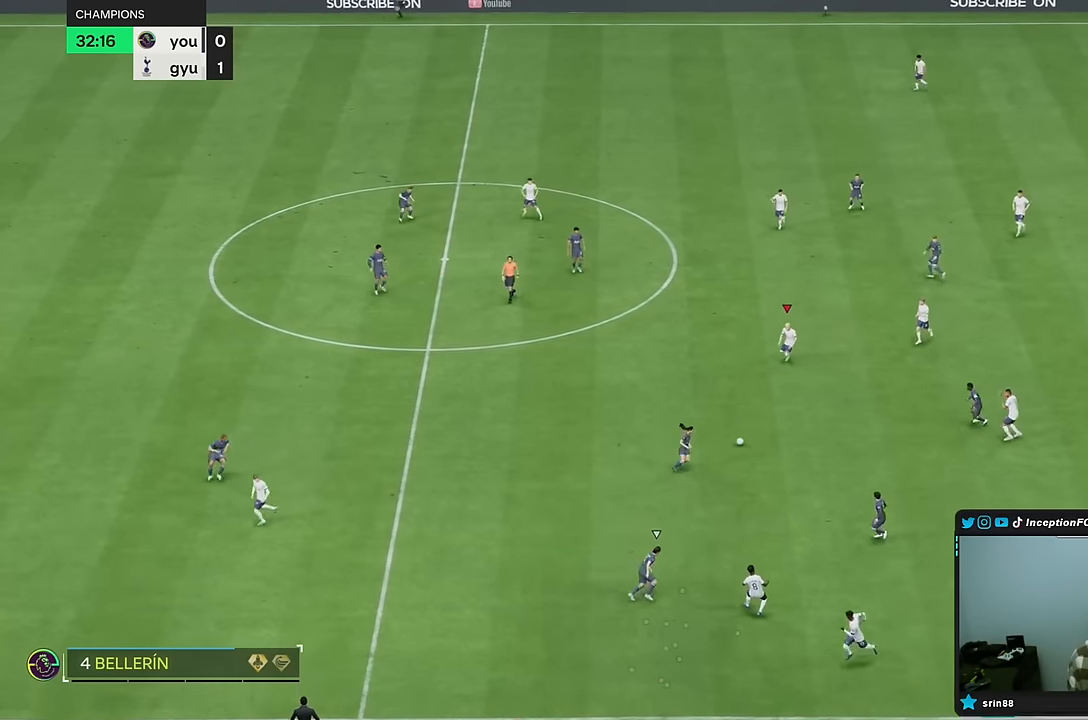
{"dt_ms": 500, "buttons": [], "left_stick": "left", "right_stick": "center", "events": []}
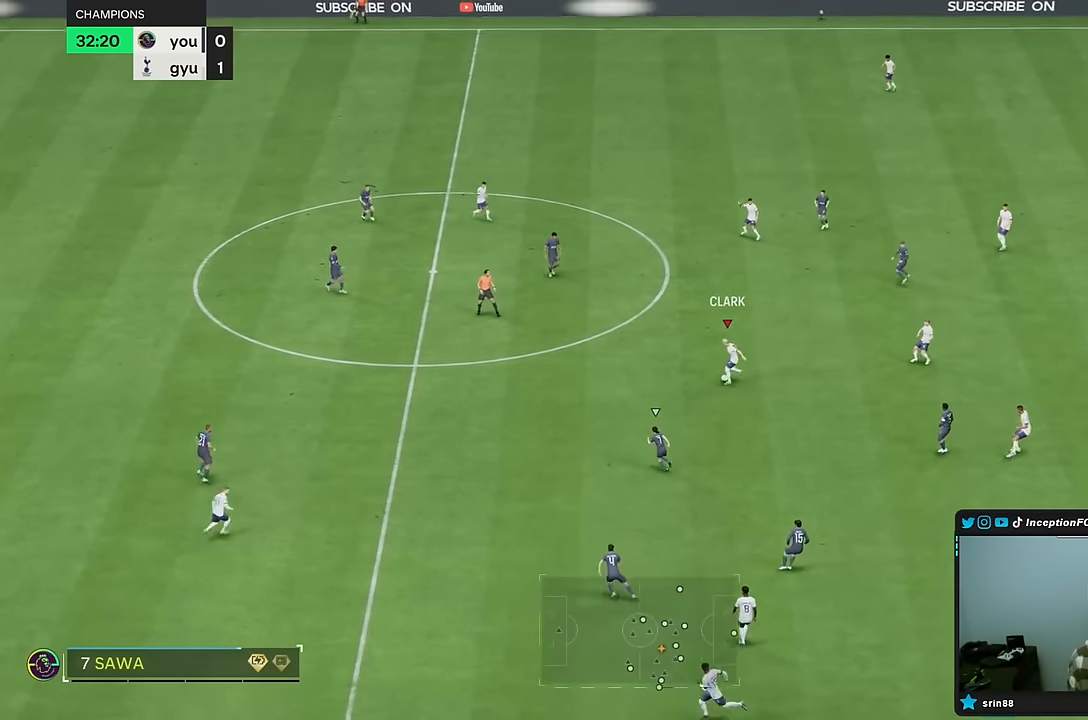
{"dt_ms": 1000, "buttons": [], "left_stick": "down", "right_stick": "center"}